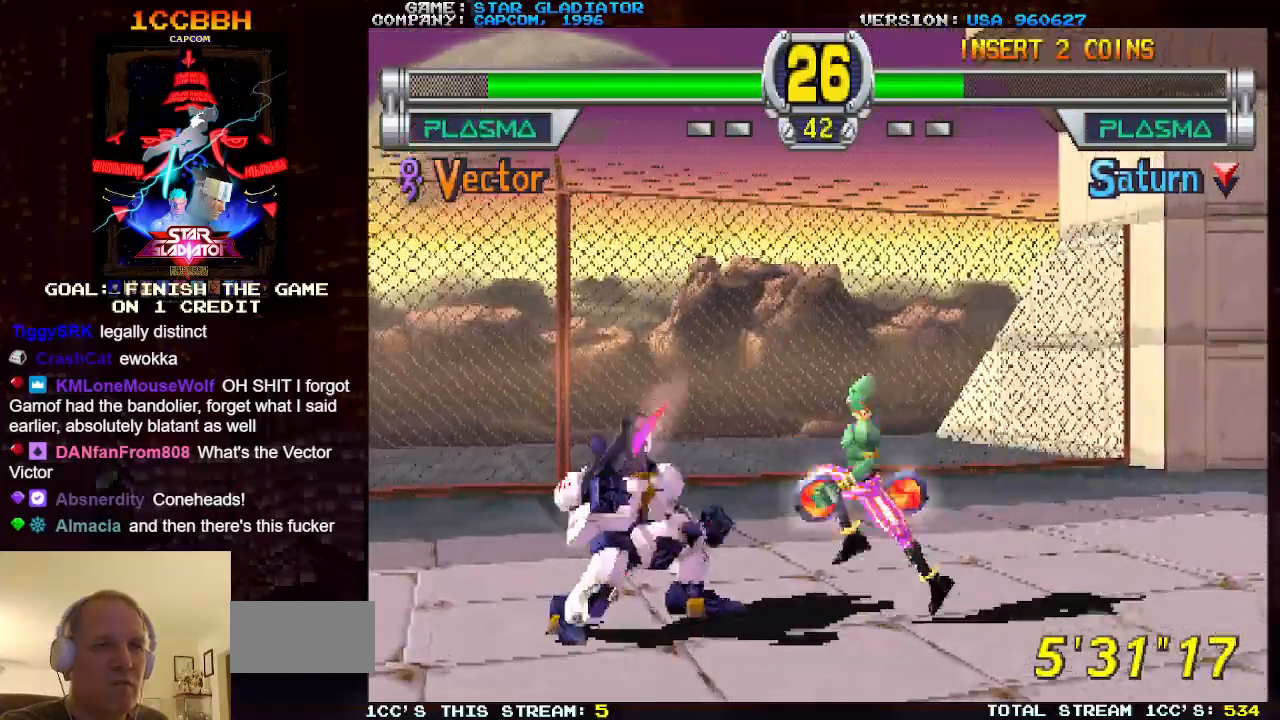
Gameplay with a controller (arcade stick); each line is a JSON object with the inputs held at the frame after it. "events" lists button and stick changes between this image and that frame as [ms after this image, input, new state], when the widget could be followed in between. Not read: L3 R3.
{"buttons": [], "left_stick": "center", "events": [[17, "left_stick", "center"], [67, "SQUARE", "up"]]}
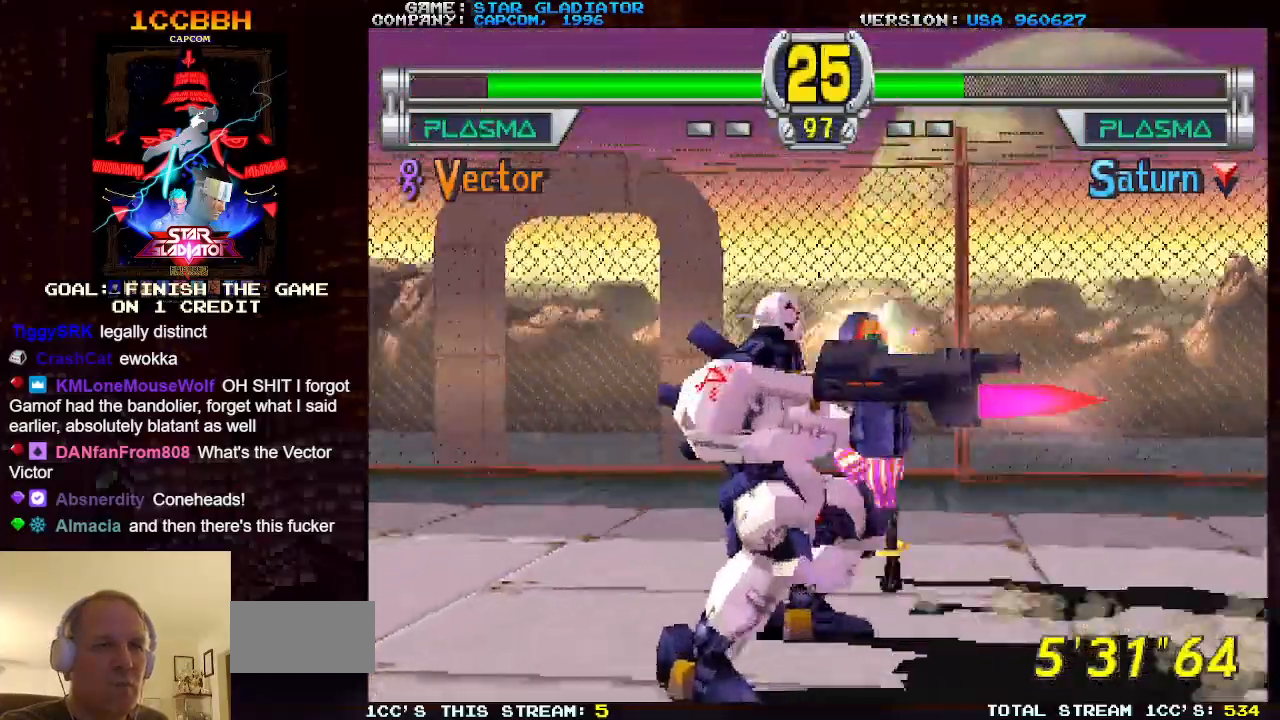
{"buttons": [], "left_stick": "center", "events": []}
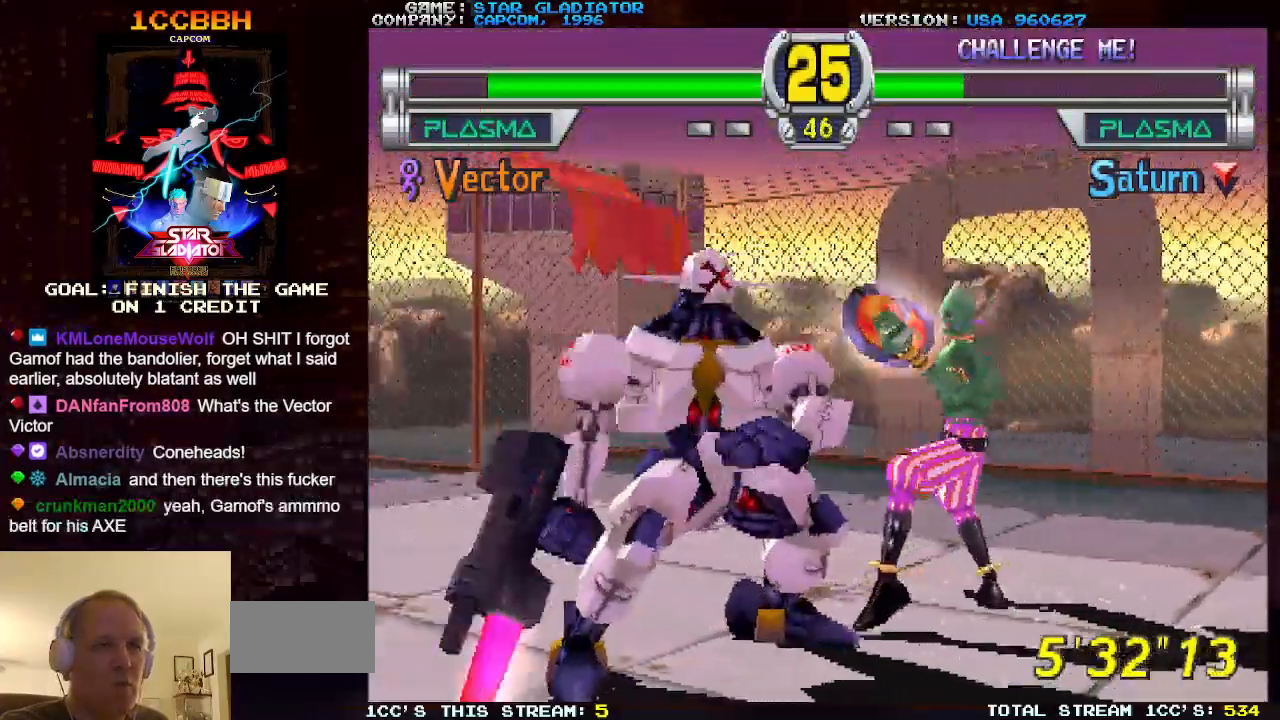
{"buttons": [], "left_stick": "left", "events": [[83, "left_stick", "left"], [150, "left_stick", "center"], [250, "left_stick", "left"], [300, "left_stick", "center"], [400, "left_stick", "left"]]}
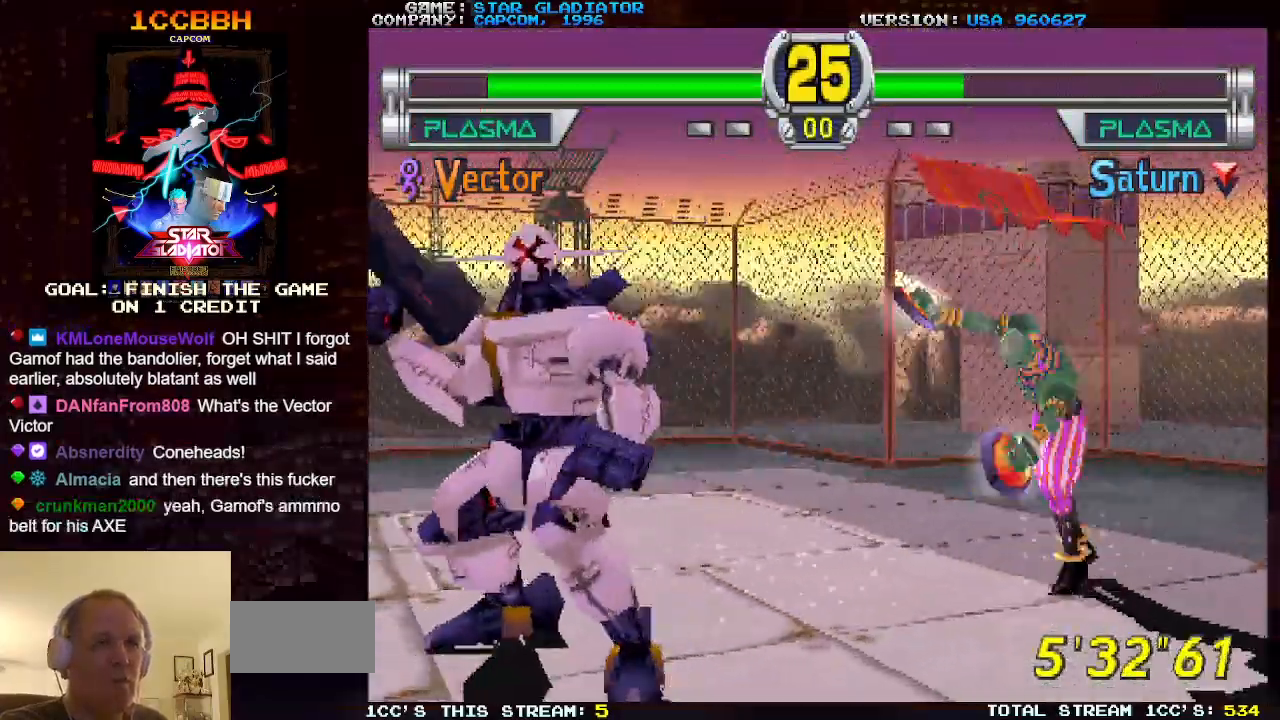
{"buttons": [], "left_stick": "left", "events": [[17, "left_stick", "center"], [100, "left_stick", "left"]]}
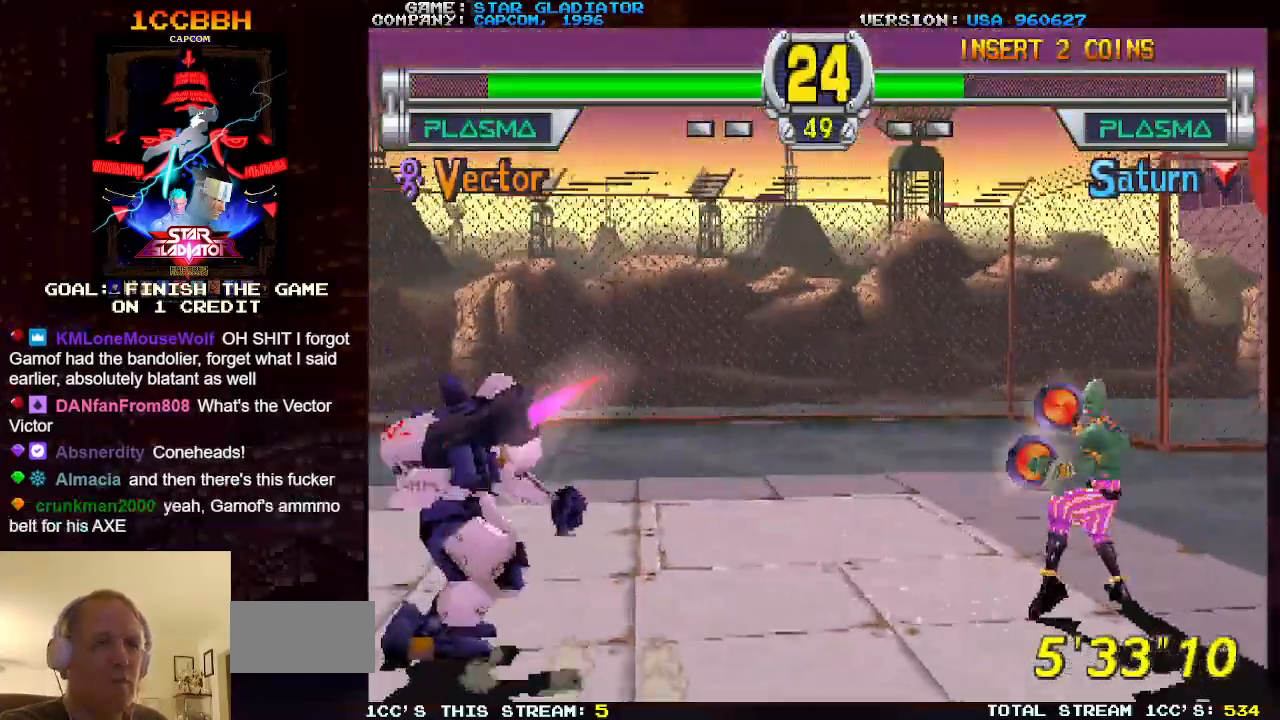
{"buttons": [], "left_stick": "down-right", "events": [[117, "left_stick", "down-right"], [133, "SQUARE", "down"], [200, "SQUARE", "up"], [283, "SQUARE", "down"], [383, "SQUARE", "up"]]}
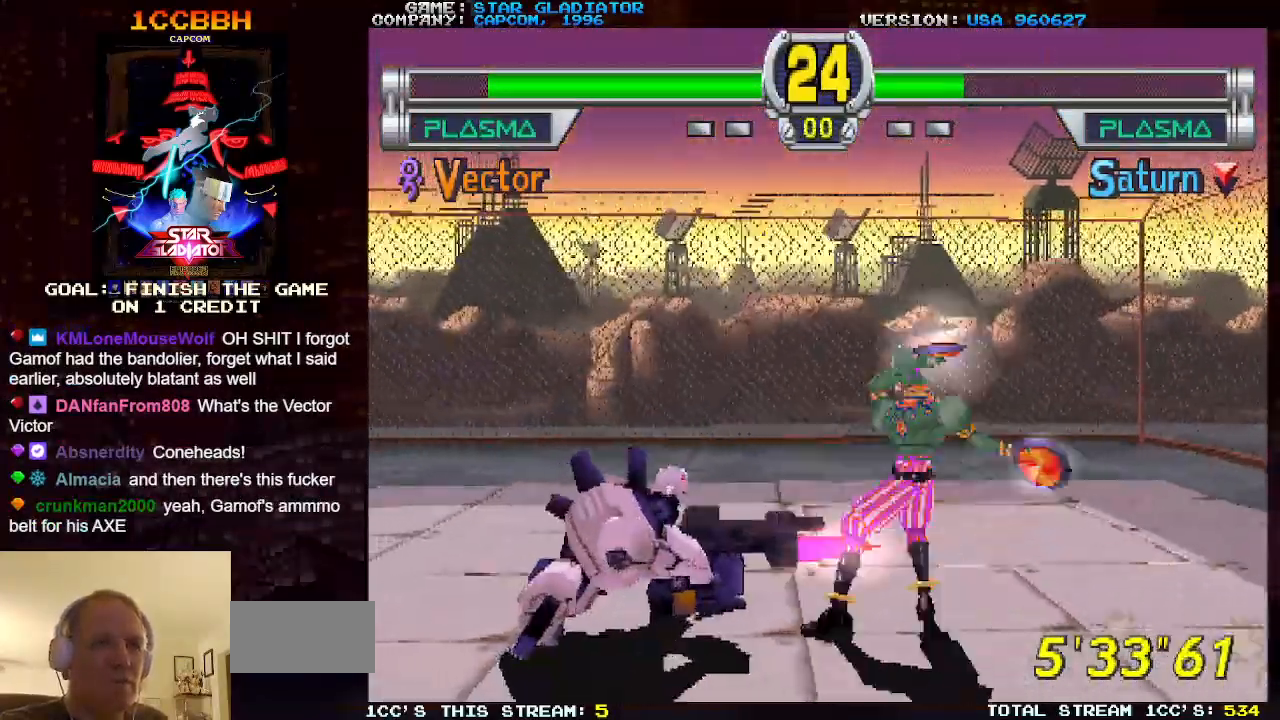
{"buttons": [], "left_stick": "center", "events": [[300, "left_stick", "center"]]}
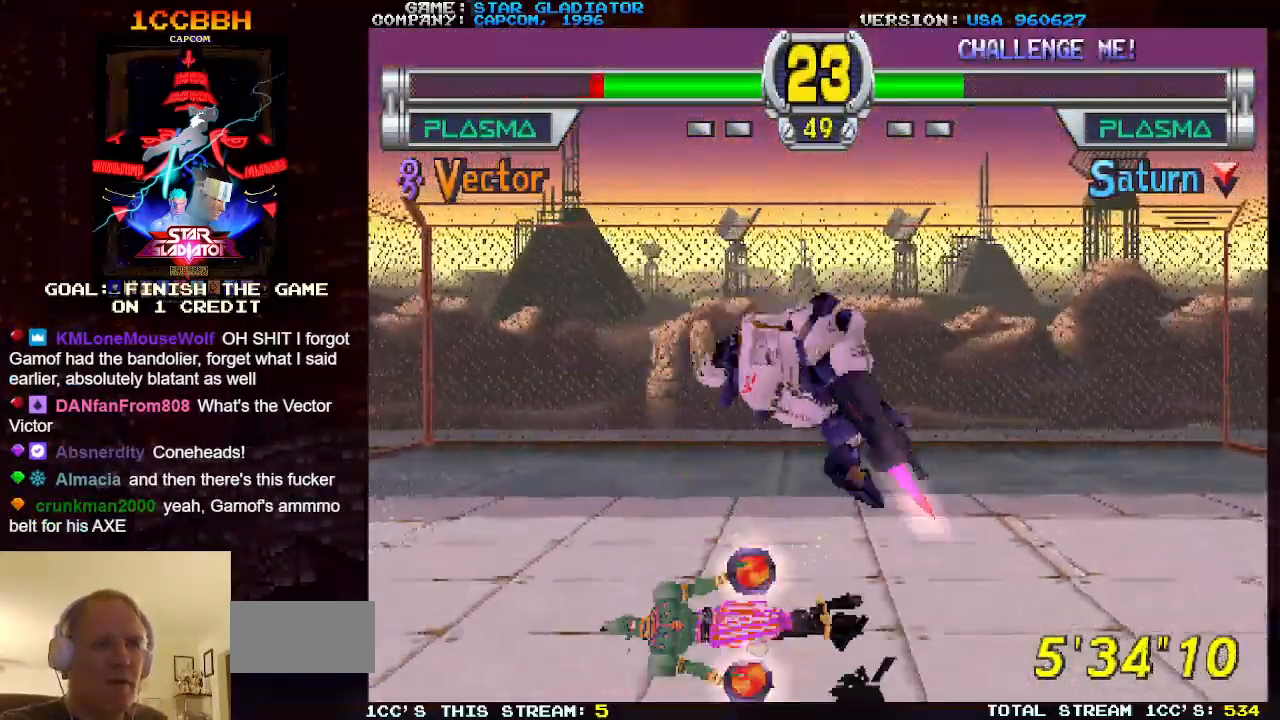
{"buttons": [], "left_stick": "right", "events": [[483, "left_stick", "right"]]}
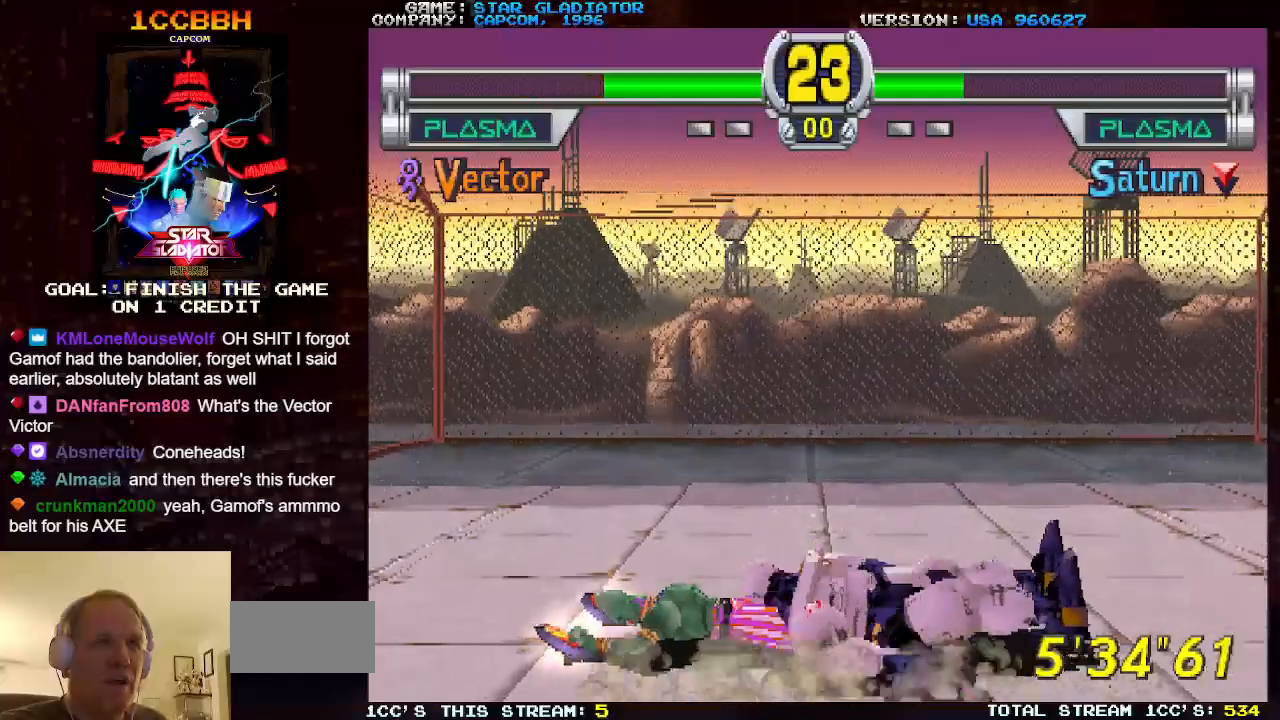
{"buttons": [], "left_stick": "right", "events": []}
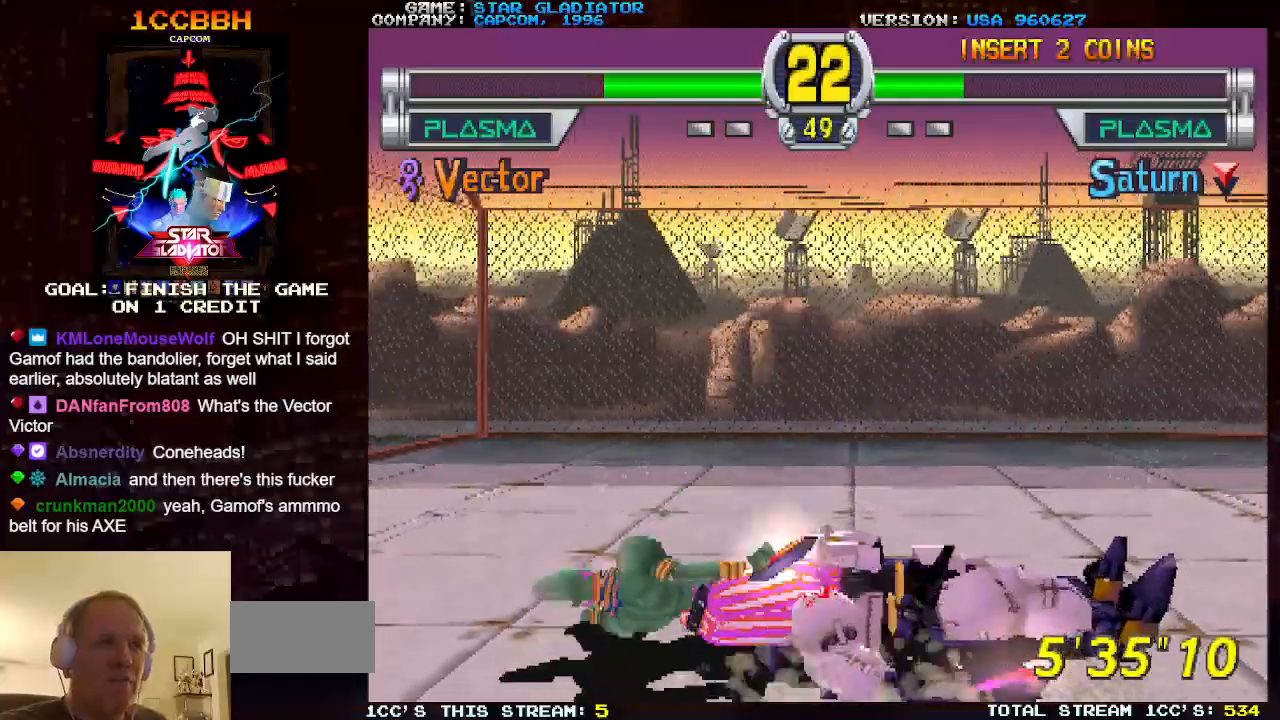
{"buttons": [], "left_stick": "right", "events": []}
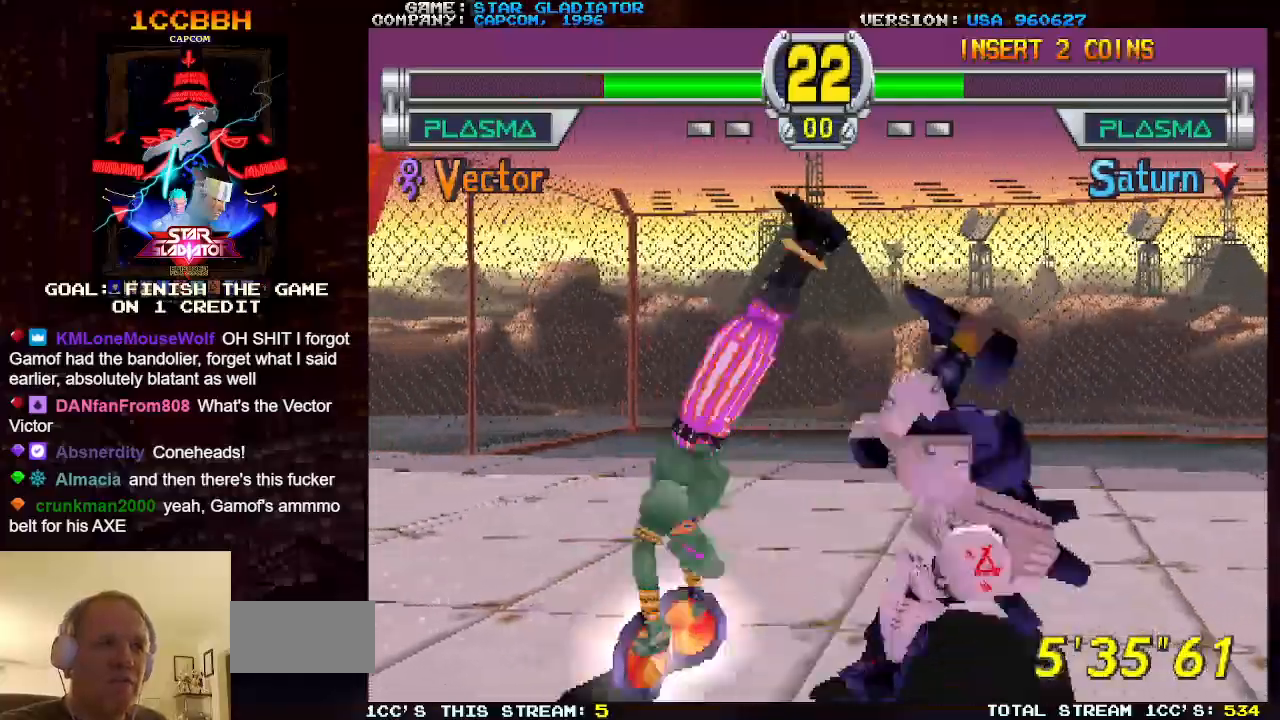
{"buttons": [], "left_stick": "center", "events": [[367, "left_stick", "center"], [433, "left_stick", "right"], [500, "left_stick", "center"]]}
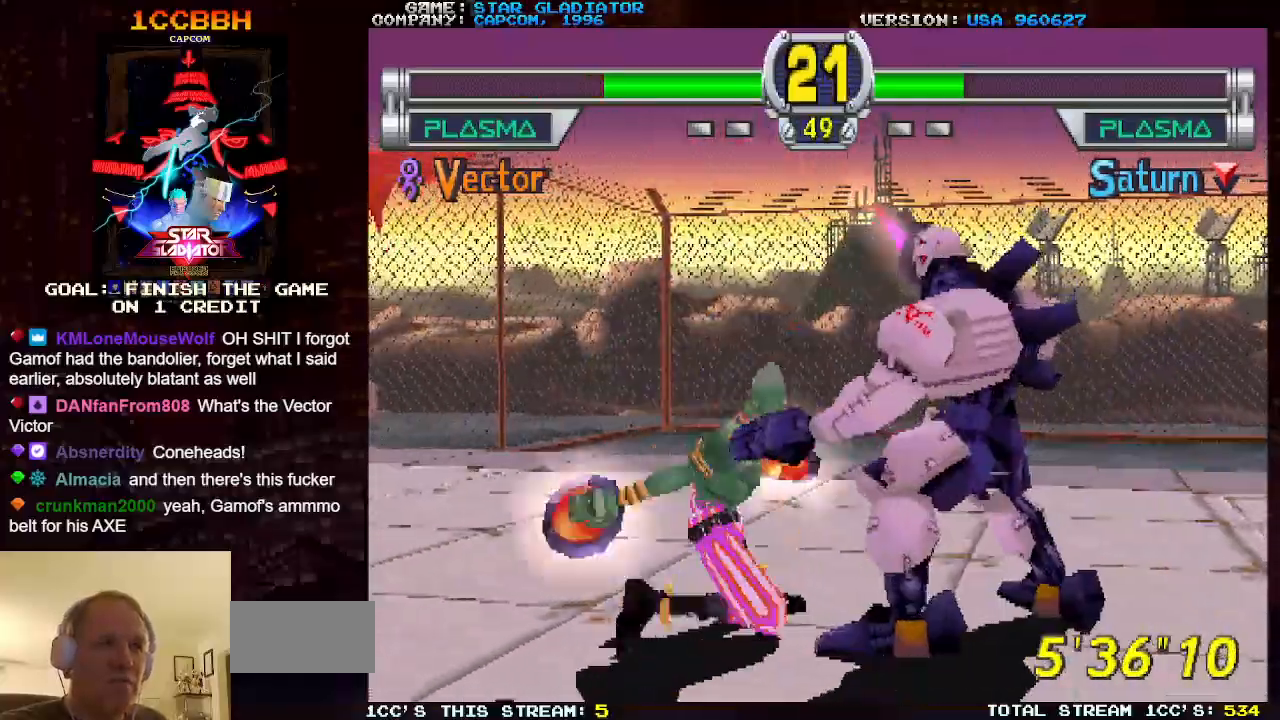
{"buttons": [], "left_stick": "center", "events": [[67, "left_stick", "right"], [467, "left_stick", "center"]]}
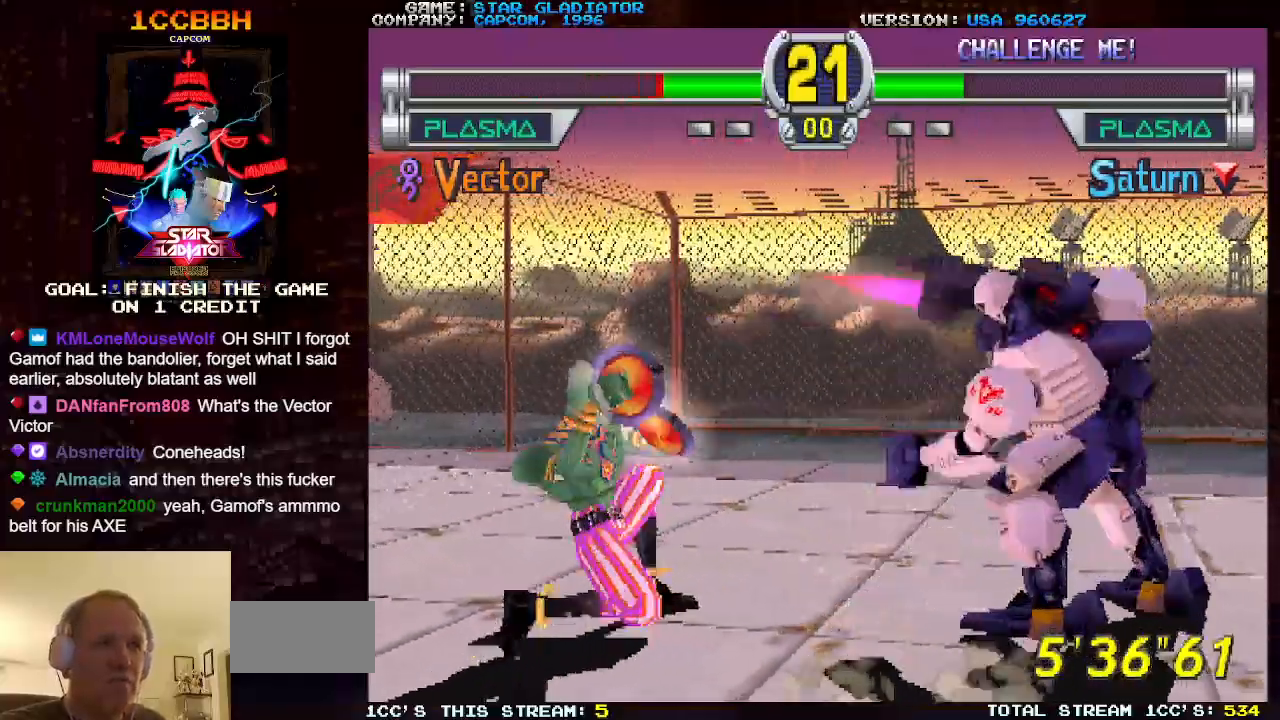
{"buttons": [], "left_stick": "down-left", "events": [[50, "SQUARE", "down"], [50, "left_stick", "down-left"], [83, "SQUARE", "up"], [167, "SQUARE", "down"], [217, "SQUARE", "up"], [283, "SQUARE", "down"], [350, "SQUARE", "up"]]}
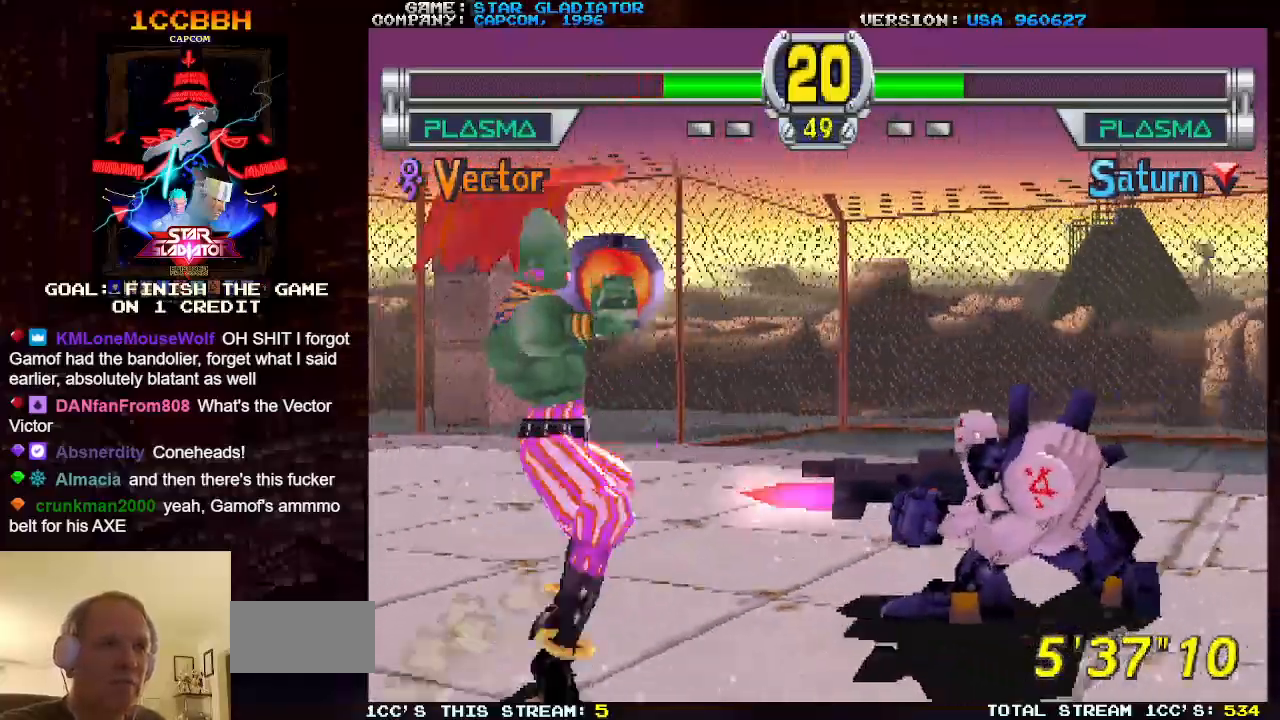
{"buttons": [], "left_stick": "center", "events": [[283, "left_stick", "center"]]}
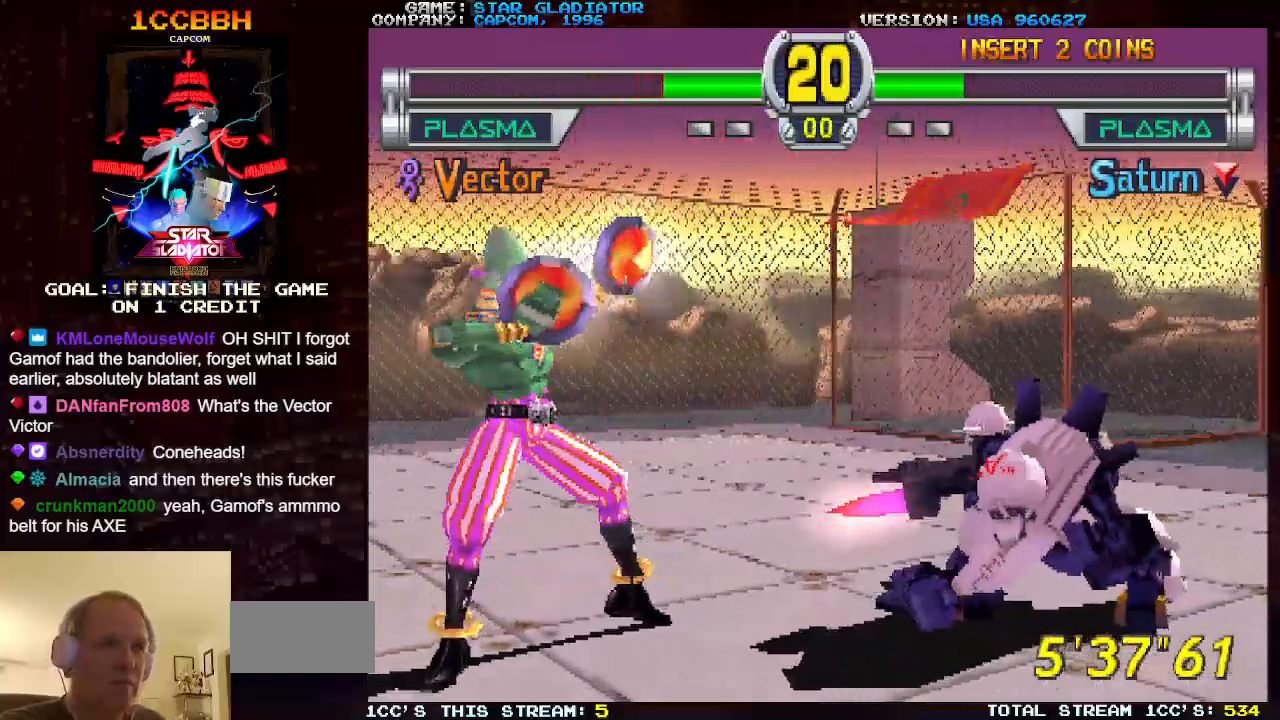
{"buttons": [], "left_stick": "right", "events": [[100, "left_stick", "right"], [183, "left_stick", "center"], [267, "left_stick", "right"], [350, "left_stick", "center"], [433, "left_stick", "right"]]}
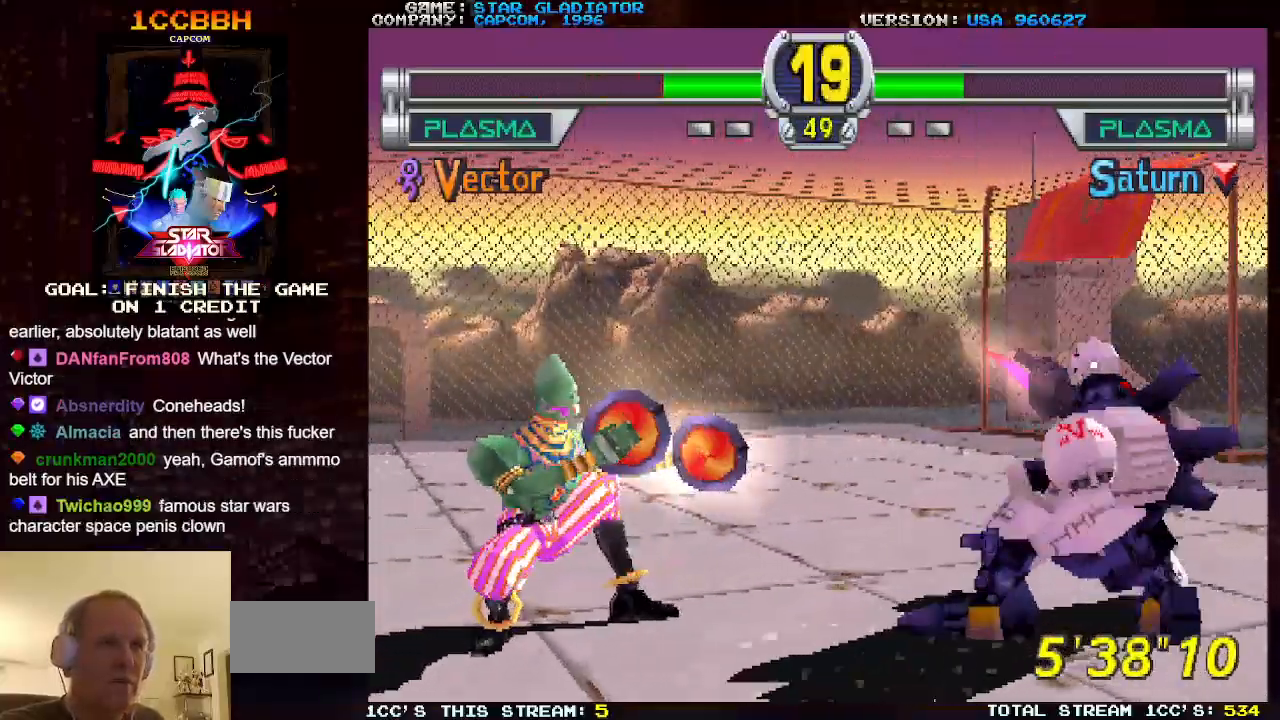
{"buttons": [], "left_stick": "right", "events": [[17, "left_stick", "center"], [83, "left_stick", "right"], [267, "left_stick", "center"], [333, "left_stick", "right"]]}
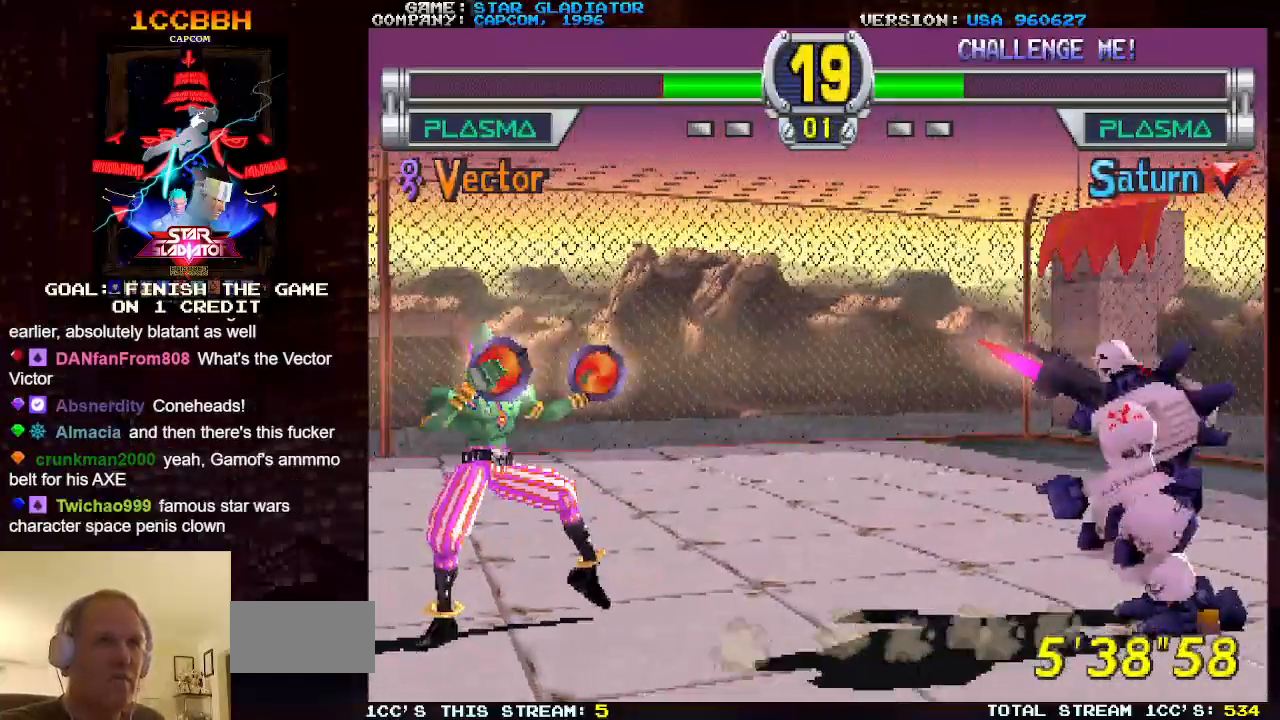
{"buttons": ["SQUARE"], "left_stick": "down-left", "events": [[117, "left_stick", "down-left"], [183, "SQUARE", "down"], [233, "SQUARE", "up"], [317, "SQUARE", "down"], [383, "SQUARE", "up"], [433, "SQUARE", "down"]]}
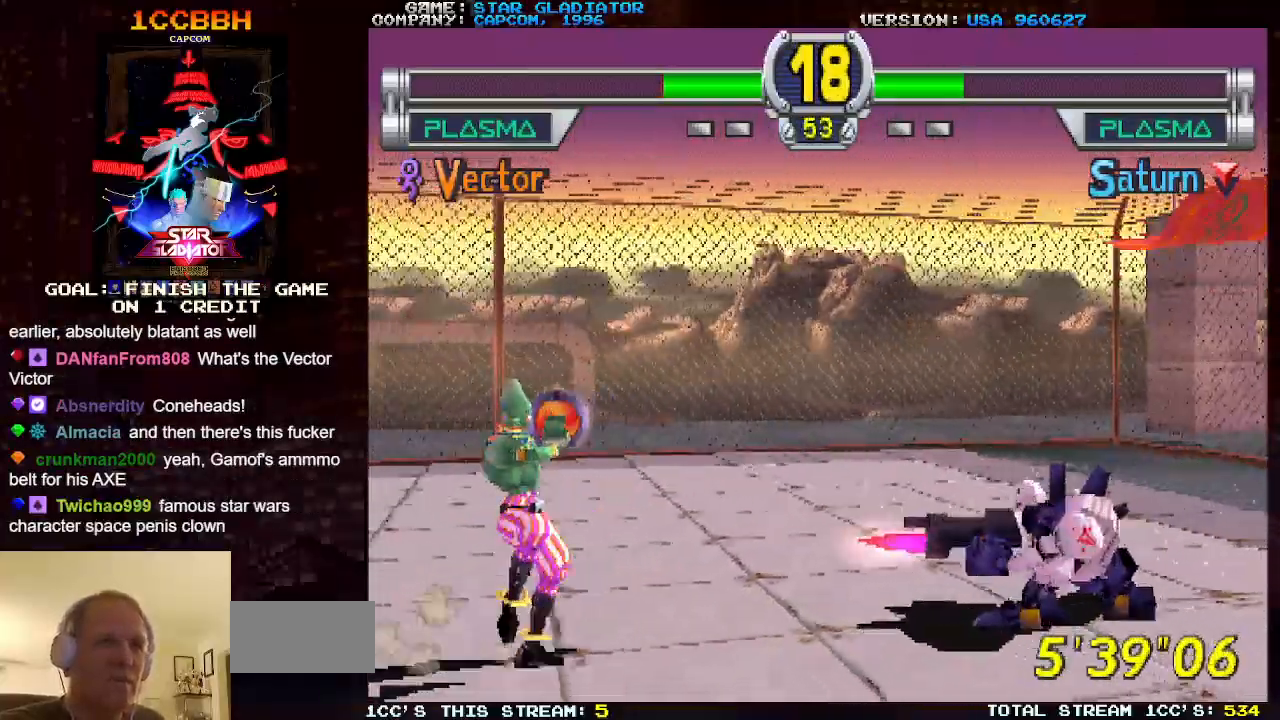
{"buttons": [], "left_stick": "center", "events": [[33, "SQUARE", "up"], [467, "left_stick", "center"]]}
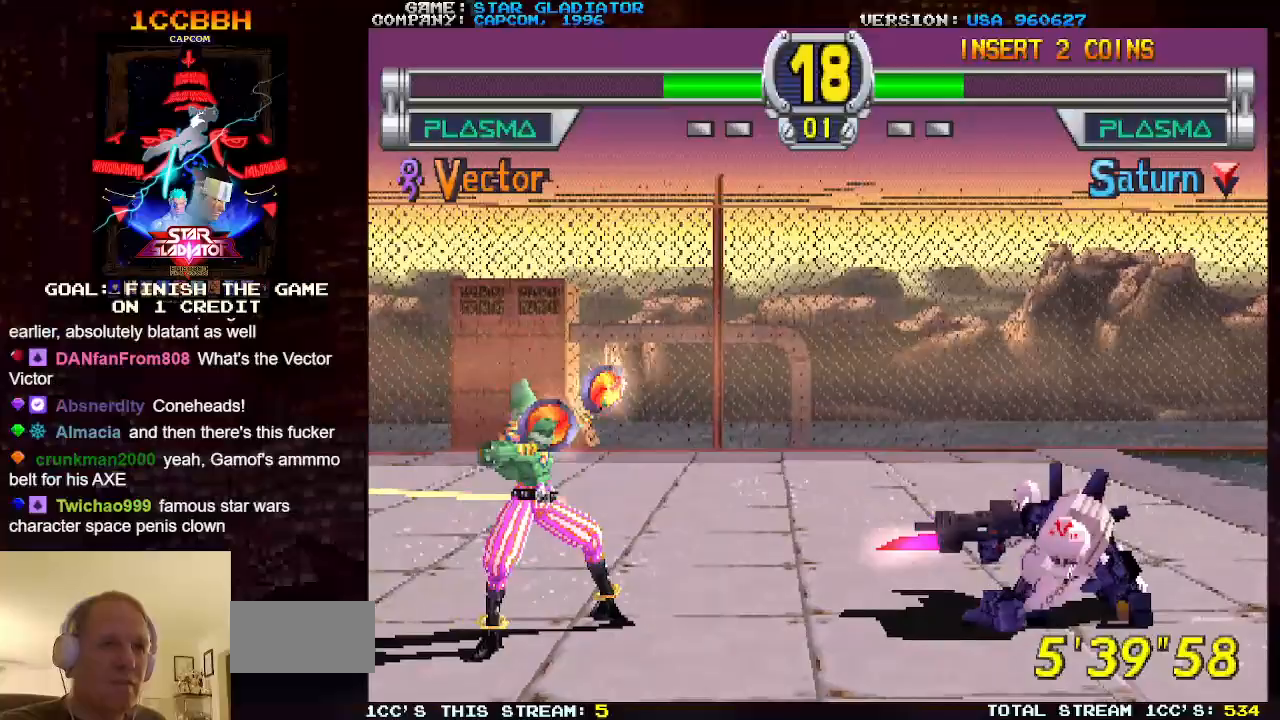
{"buttons": [], "left_stick": "center", "events": []}
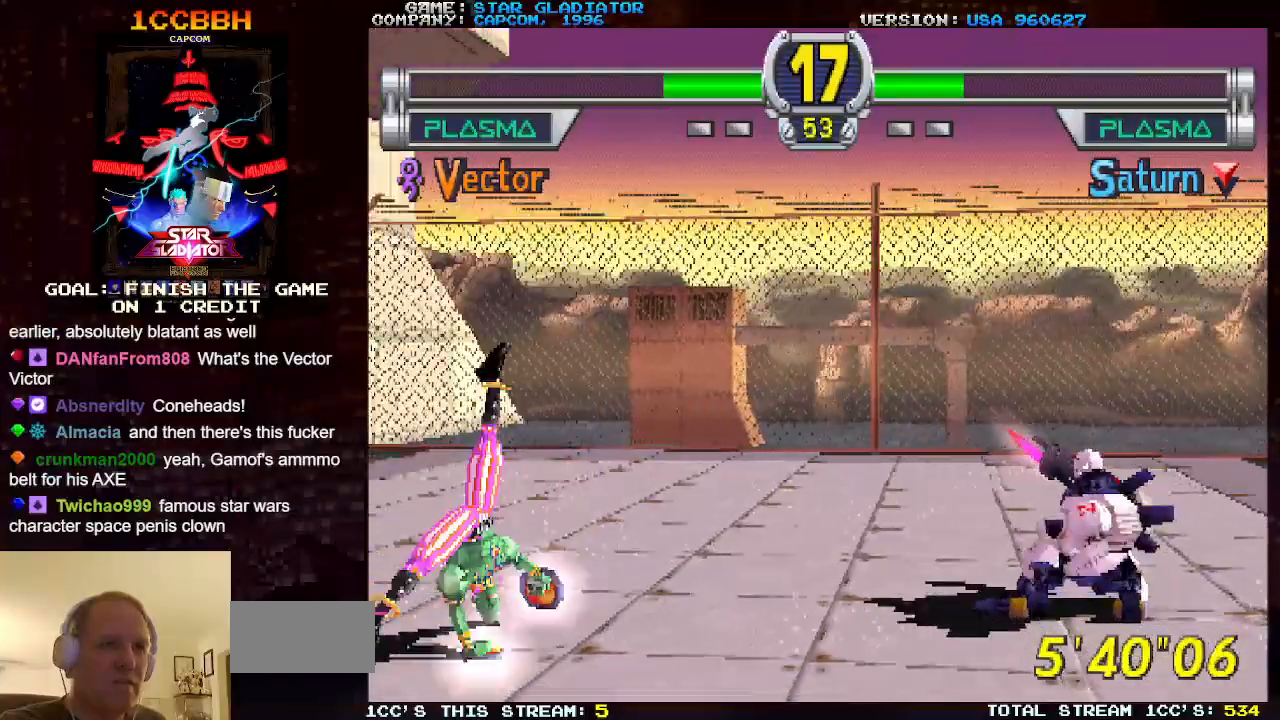
{"buttons": [], "left_stick": "down-left", "events": [[183, "left_stick", "down-left"], [233, "SQUARE", "down"], [283, "SQUARE", "up"], [383, "SQUARE", "down"], [417, "SQUARE", "up"]]}
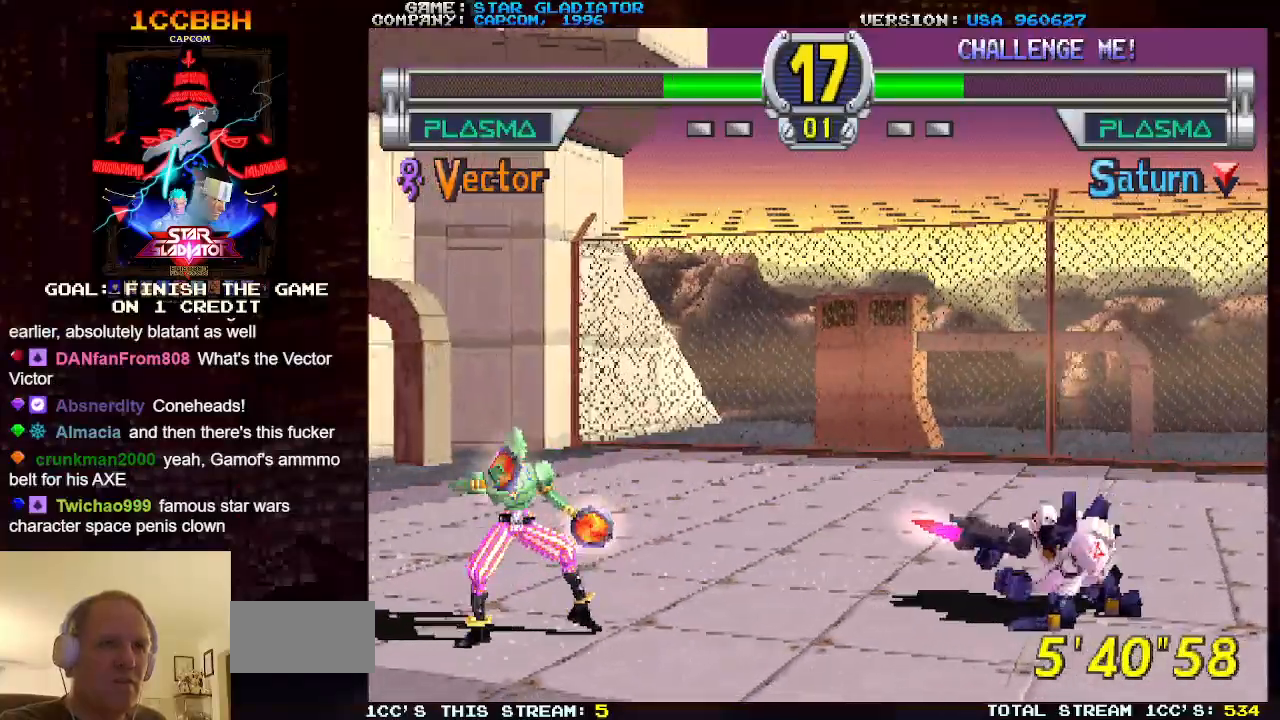
{"buttons": [], "left_stick": "center", "events": [[17, "SQUARE", "down"], [67, "SQUARE", "up"], [333, "left_stick", "center"]]}
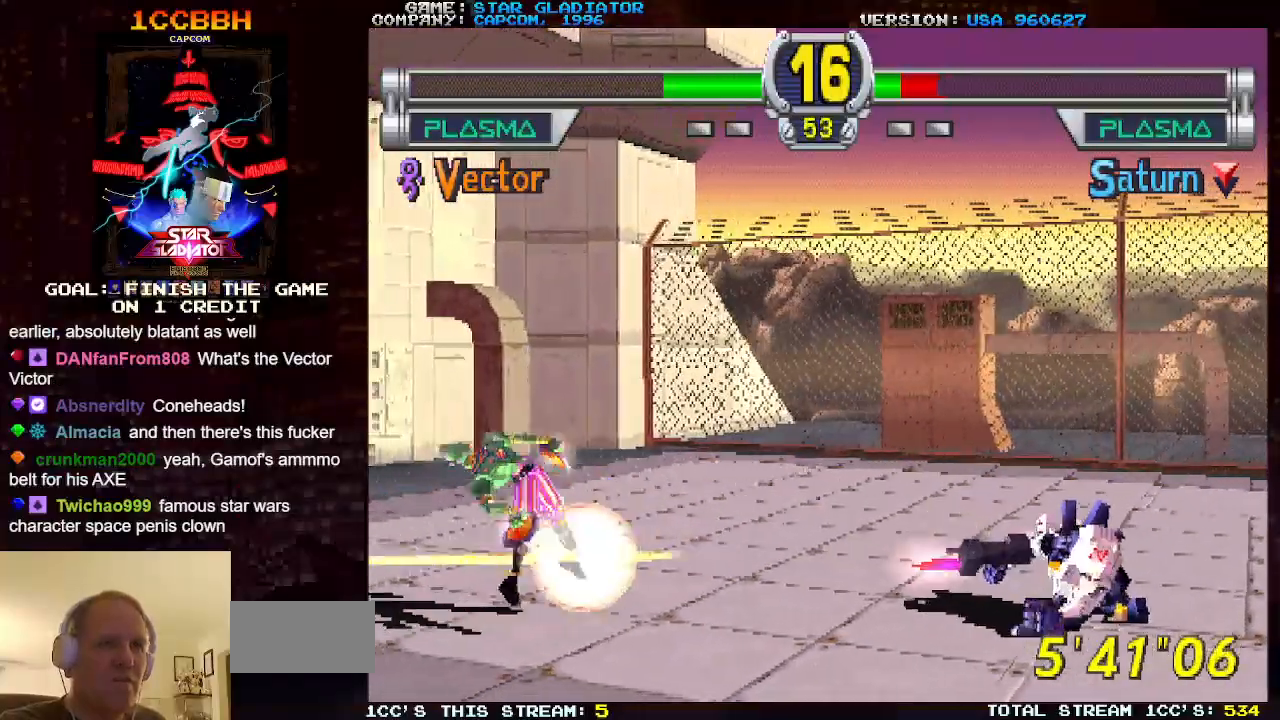
{"buttons": [], "left_stick": "center", "events": []}
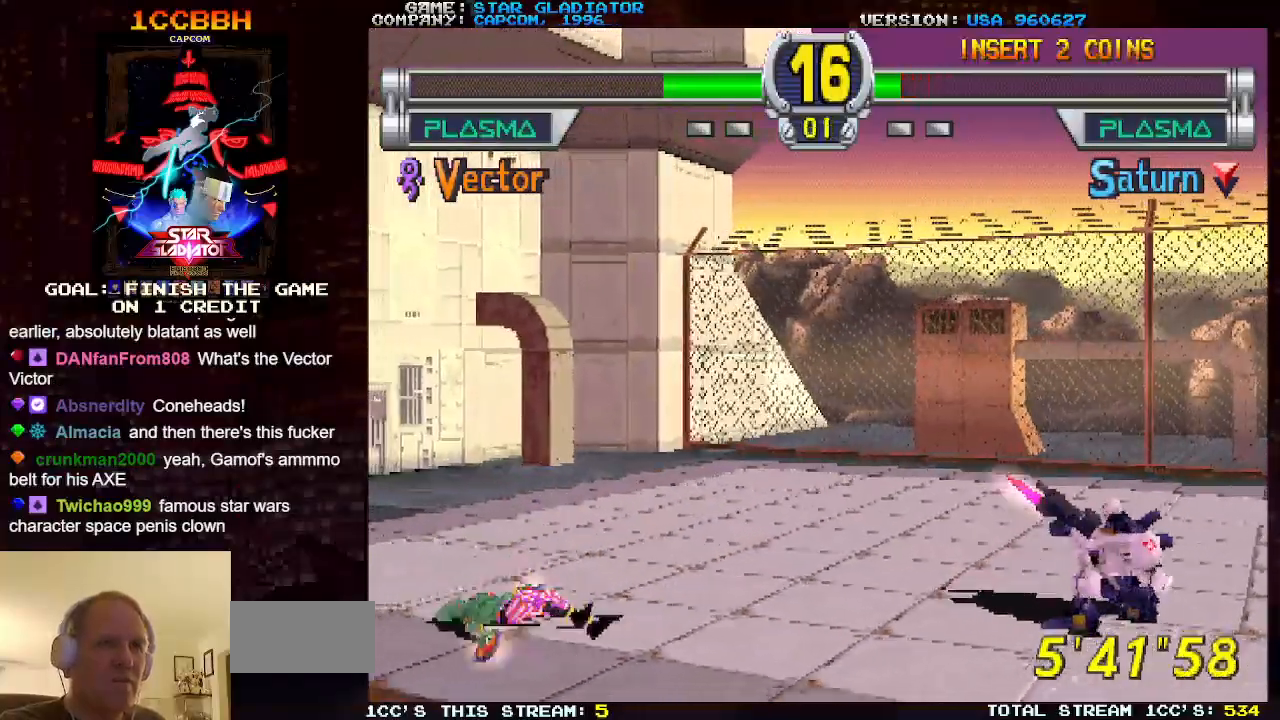
{"buttons": [], "left_stick": "center", "events": []}
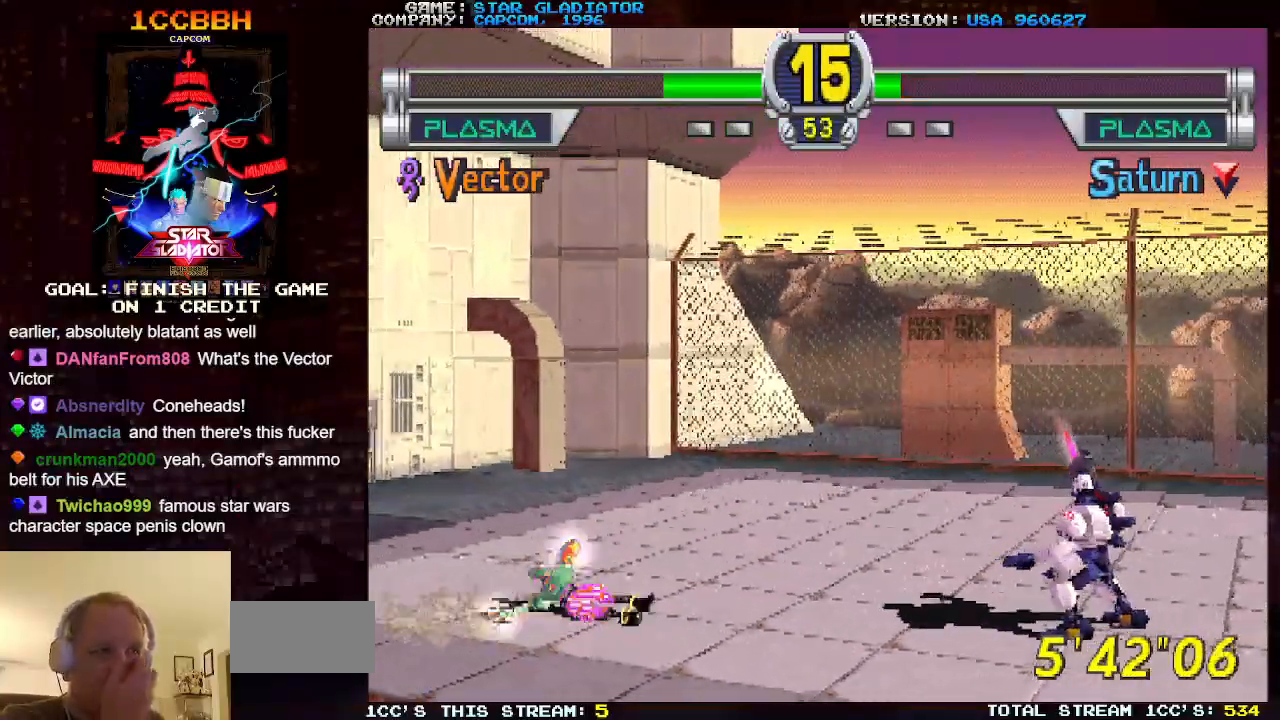
{"buttons": ["SQUARE"], "left_stick": "down-left", "events": [[467, "left_stick", "down-left"], [500, "SQUARE", "down"]]}
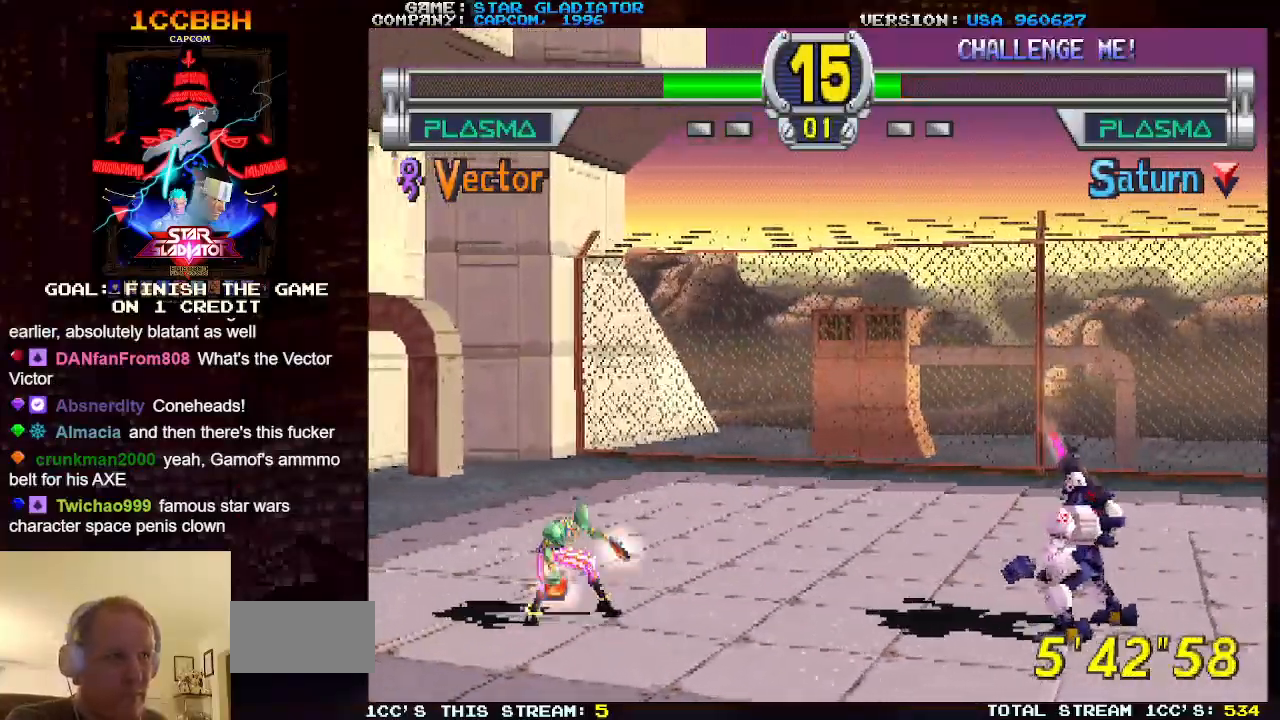
{"buttons": [], "left_stick": "center", "events": [[67, "SQUARE", "up"], [400, "left_stick", "center"]]}
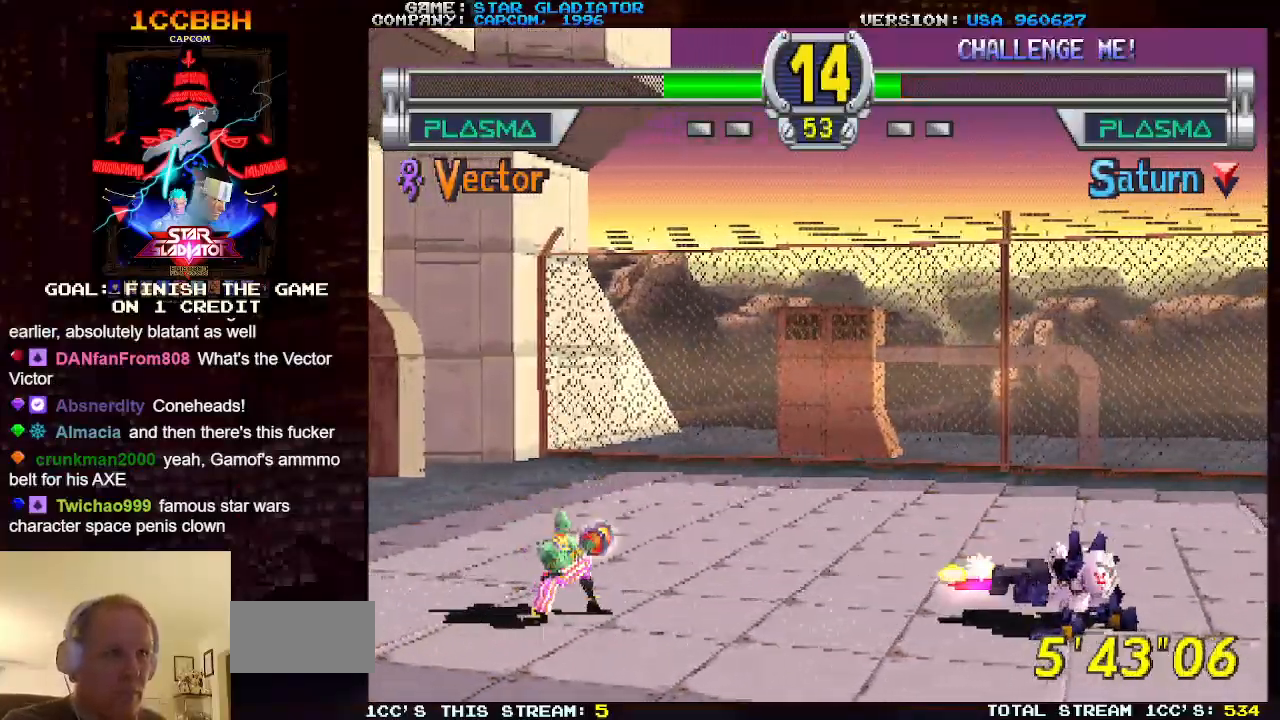
{"buttons": [], "left_stick": "center", "events": []}
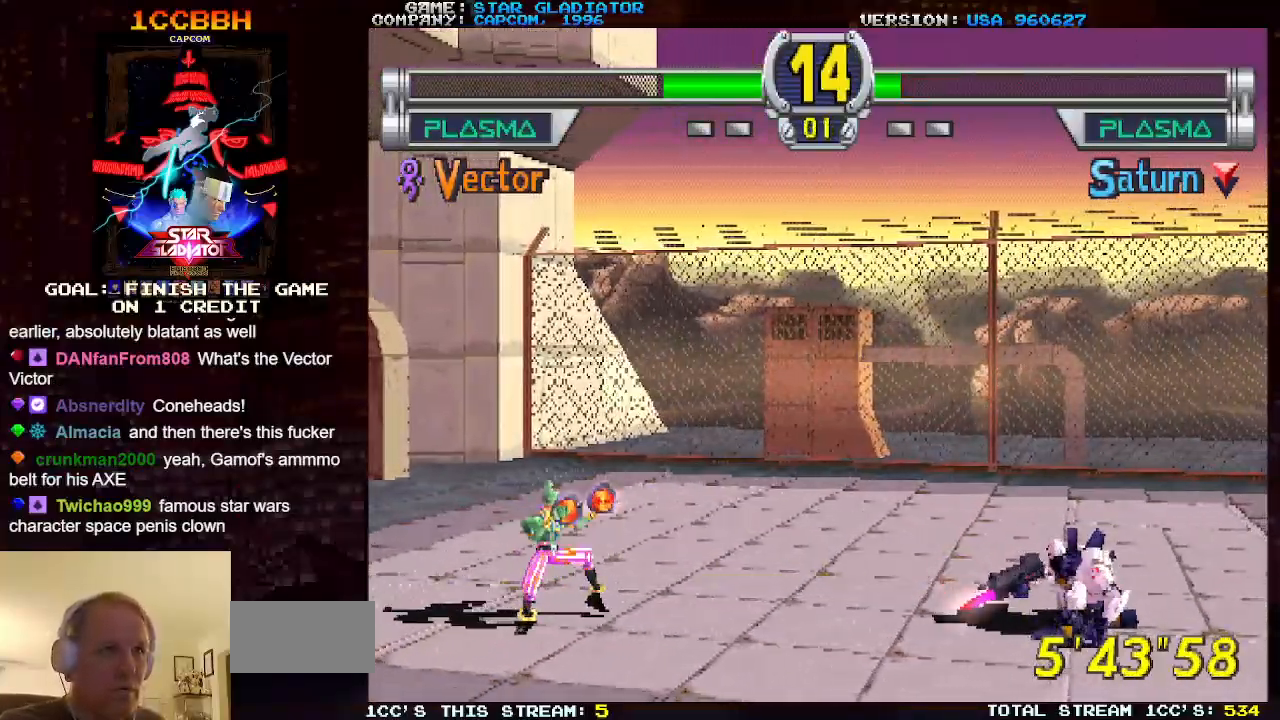
{"buttons": [], "left_stick": "down-left", "events": [[417, "left_stick", "down-left"], [433, "SQUARE", "down"], [500, "SQUARE", "up"]]}
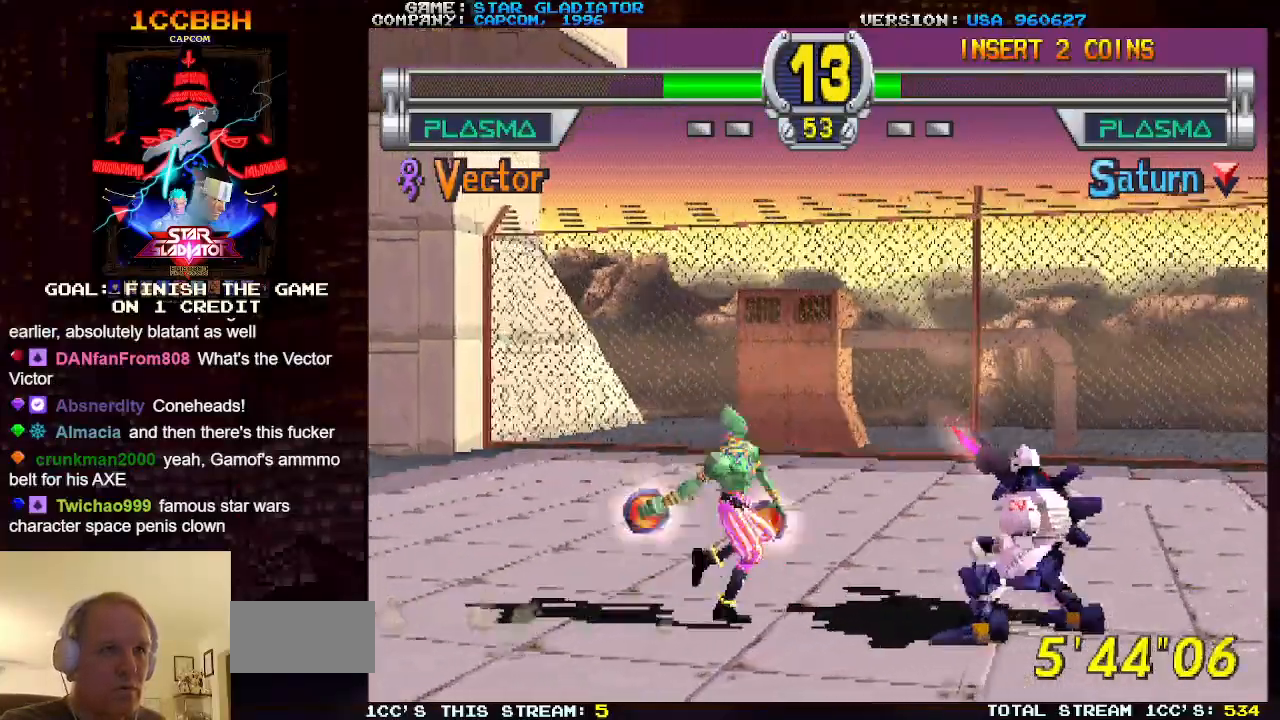
{"buttons": [], "left_stick": "down-left", "events": [[83, "SQUARE", "down"], [150, "SQUARE", "up"]]}
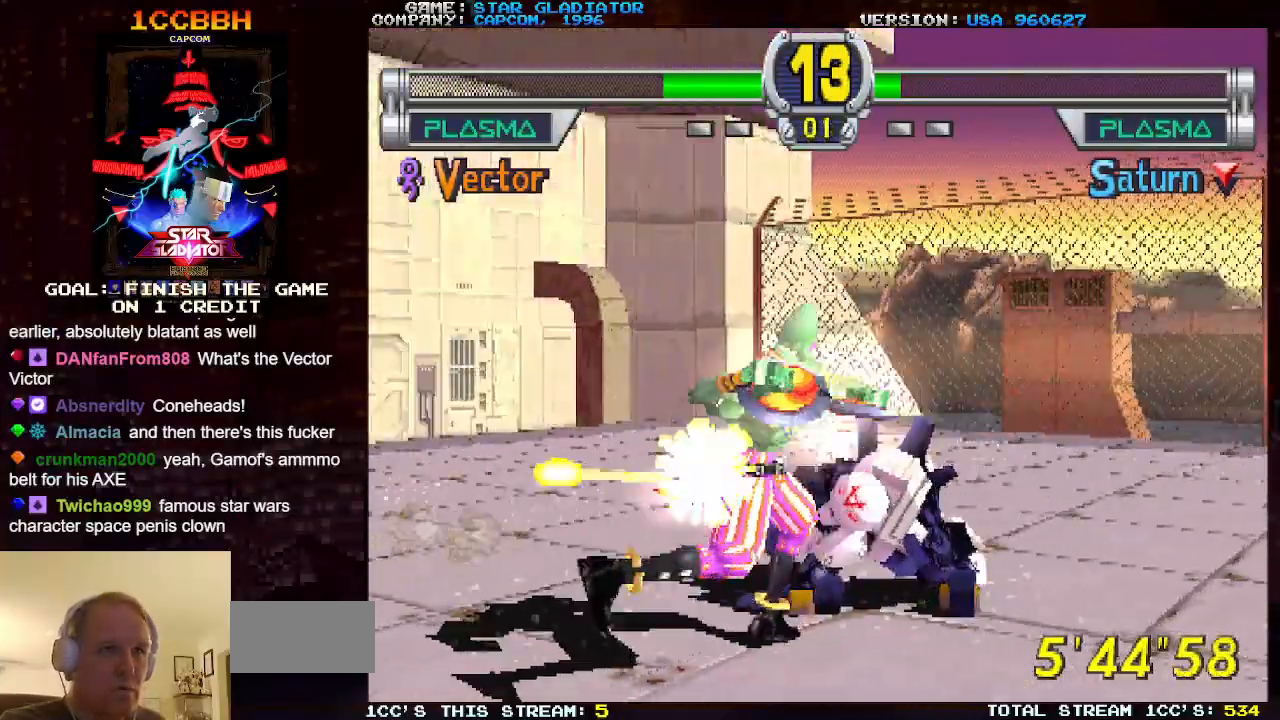
{"buttons": [], "left_stick": "center", "events": [[217, "left_stick", "center"]]}